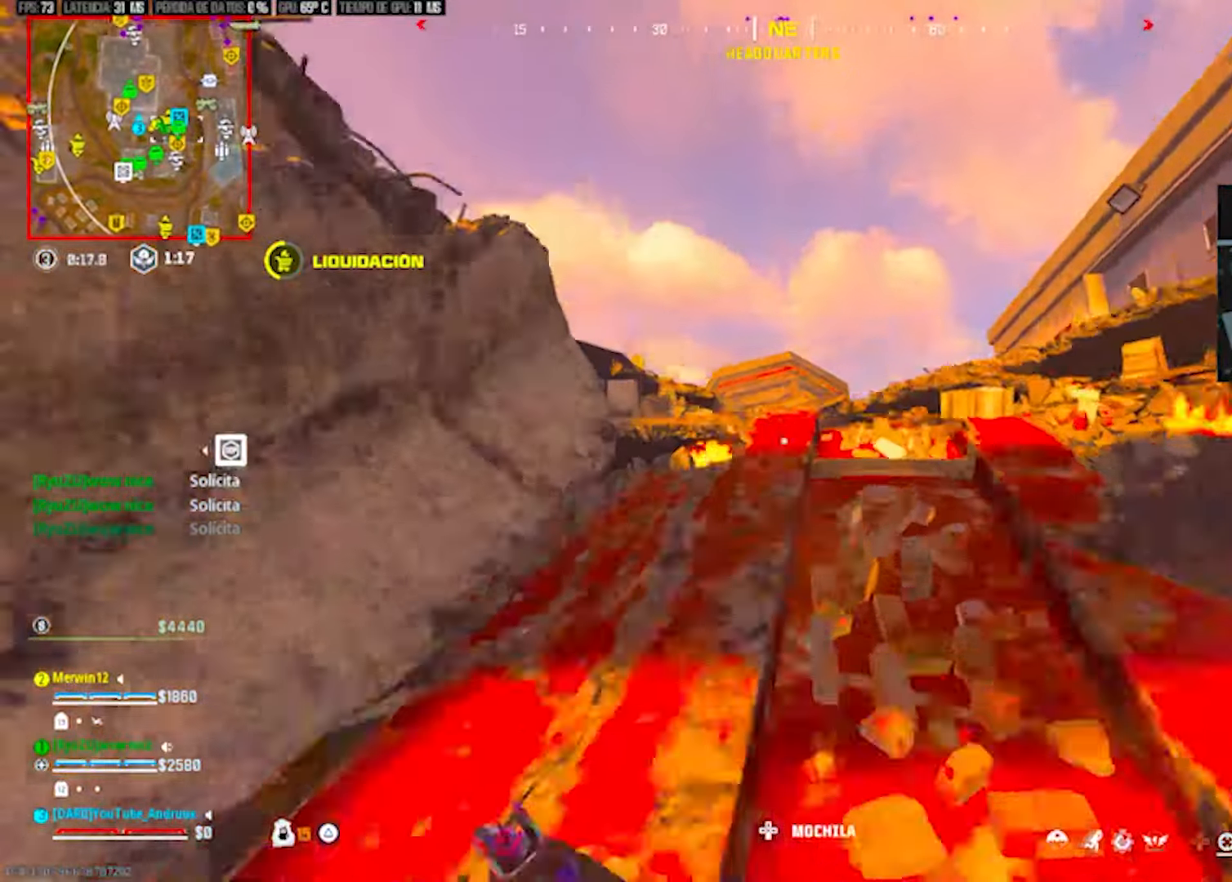
Gameplay with a controller (PlayStation layout); each line is a JSON object with the inputs held at the frame after it. "events" lists button and stick changes between this image and that frame as [ms after this image, input, new state], when the widget could be followed in between.
{"buttons": [], "left_stick": "up", "right_stick": "center", "events": [[33, "L3", "down"], [33, "TRIANGLE", "down"], [100, "L3", "up"], [133, "TRIANGLE", "up"], [200, "L3", "down"], [200, "TRIANGLE", "down"], [267, "L3", "up"], [300, "TRIANGLE", "up"], [367, "L3", "down"], [367, "TRIANGLE", "down"], [433, "L3", "up"], [467, "TRIANGLE", "up"]]}
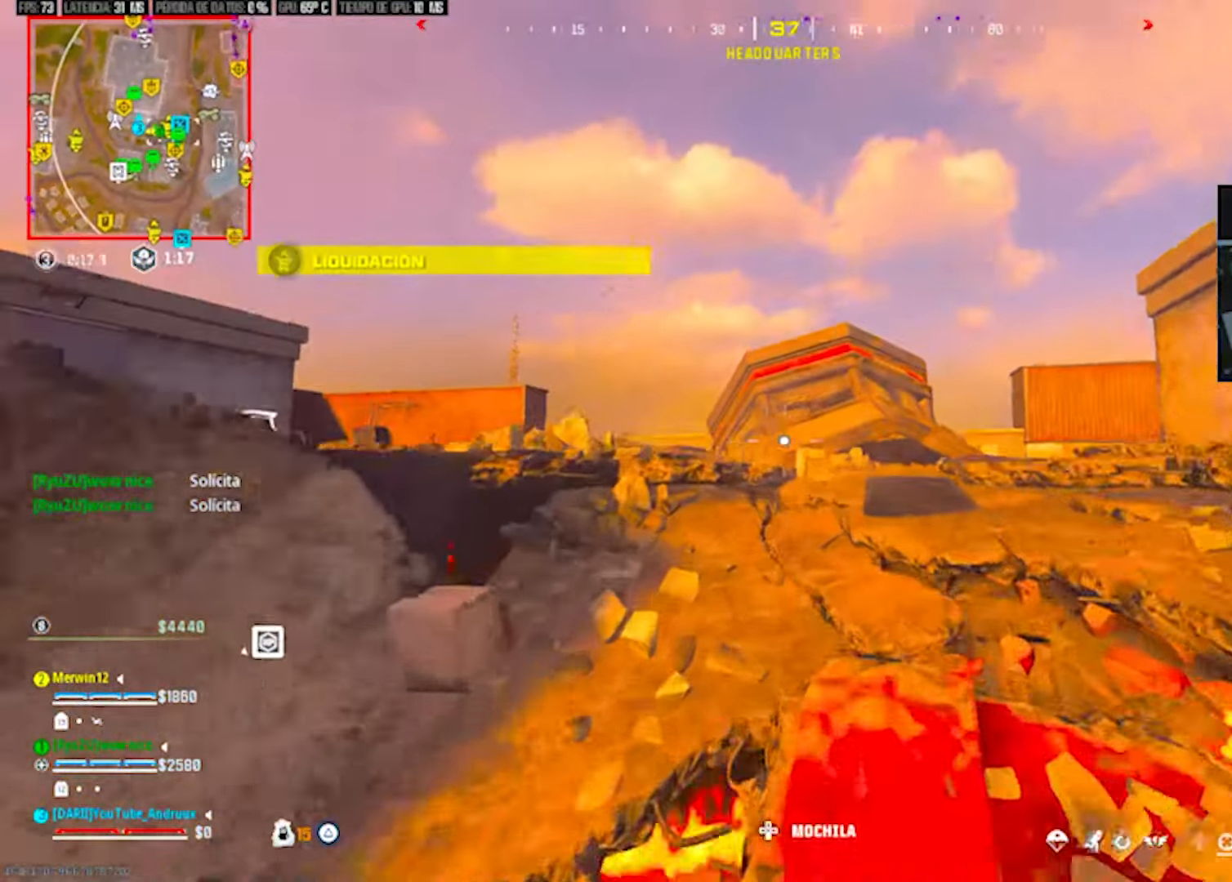
{"buttons": [], "left_stick": "up", "right_stick": "center", "events": [[33, "L3", "down"], [33, "TRIANGLE", "down"], [100, "L3", "up"], [133, "TRIANGLE", "up"], [200, "TRIANGLE", "down"], [267, "TRIANGLE", "up"], [267, "right_stick", "left"], [400, "right_stick", "center"]]}
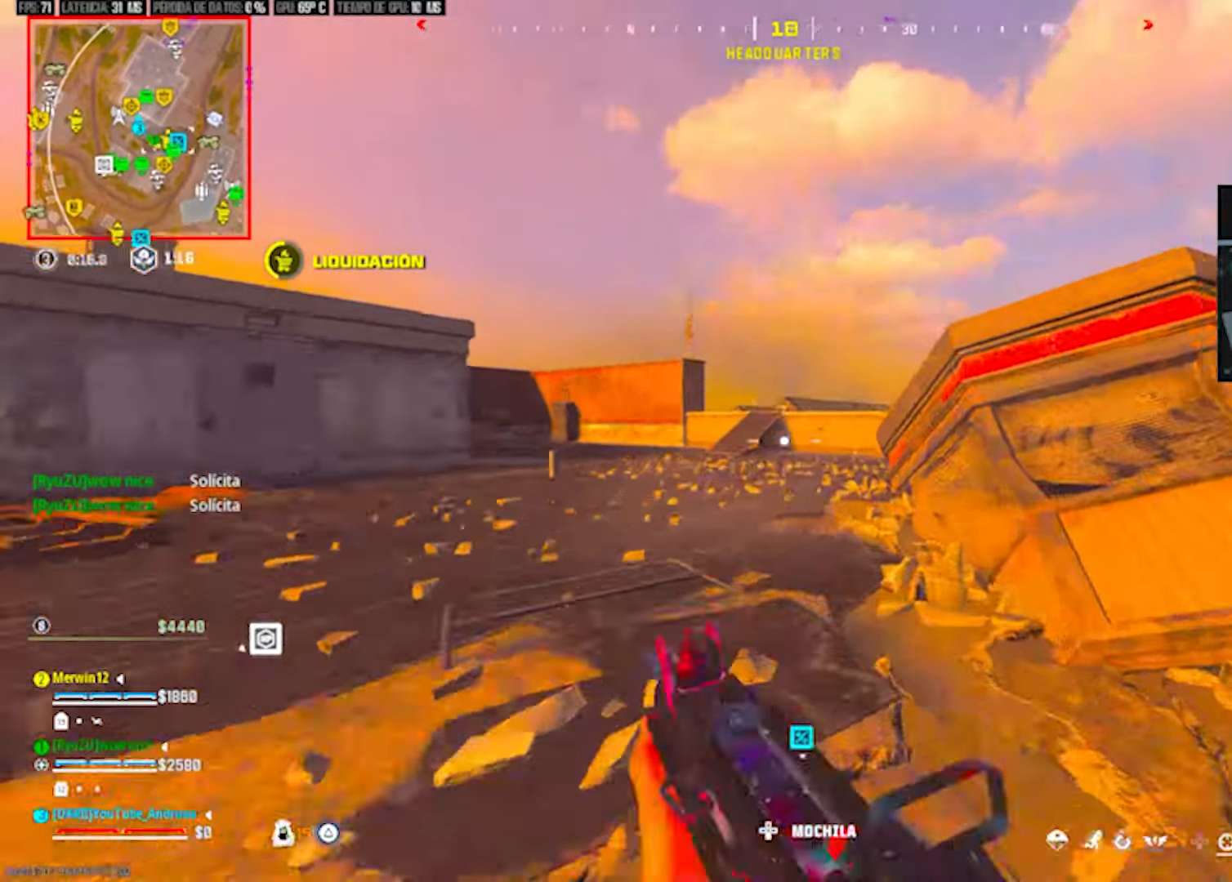
{"buttons": [], "left_stick": "up", "right_stick": "center", "events": [[233, "R3", "down"], [300, "R3", "up"], [333, "L1", "down"], [333, "right_stick", "right"], [400, "TRIANGLE", "down"], [433, "L1", "up"], [433, "right_stick", "center"], [467, "TRIANGLE", "up"]]}
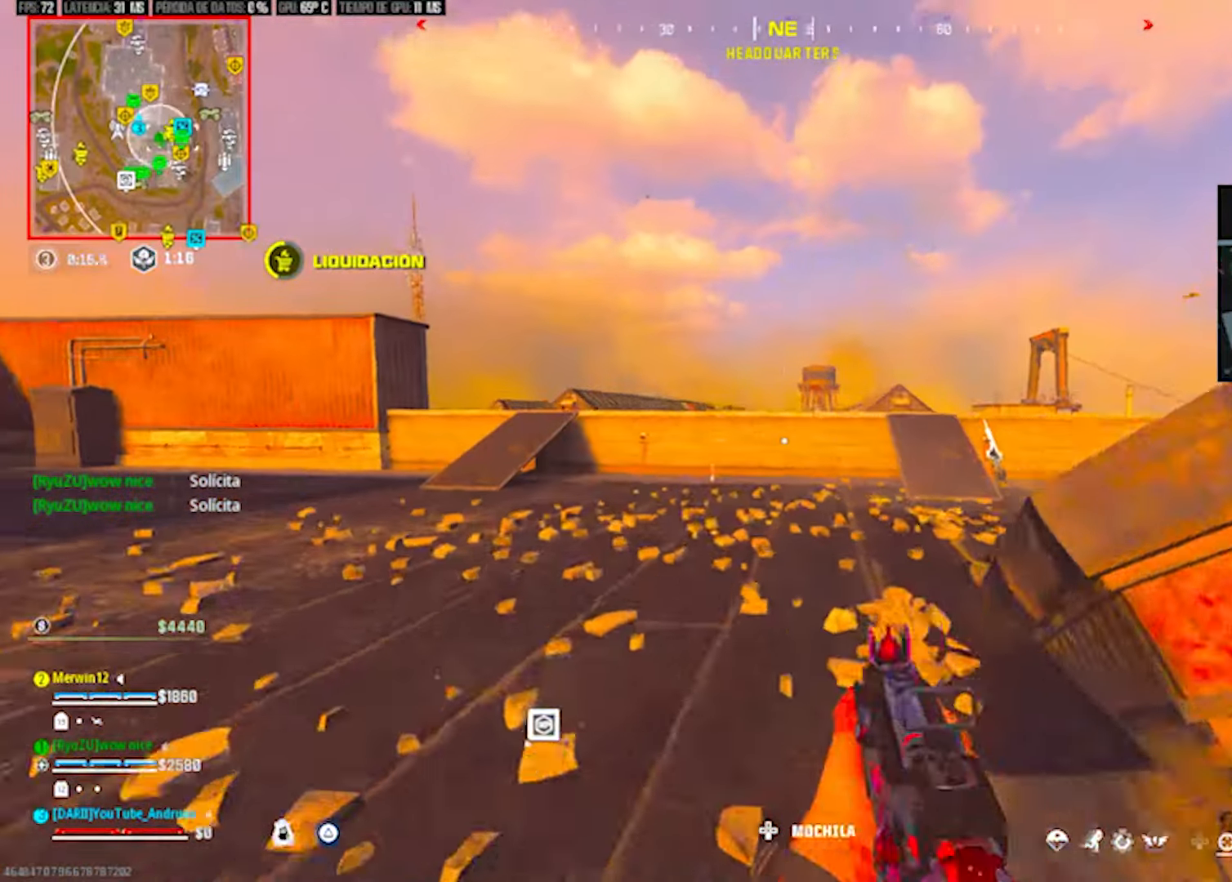
{"buttons": [], "left_stick": "up", "right_stick": "center", "events": [[33, "TRIANGLE", "down"], [67, "L3", "down"], [100, "TRIANGLE", "up"], [133, "L3", "up"], [133, "right_stick", "right"], [200, "TRIANGLE", "down"], [200, "right_stick", "center"], [300, "TRIANGLE", "up"], [333, "L3", "down"], [333, "TRIANGLE", "down"], [433, "L3", "up"], [433, "TRIANGLE", "up"]]}
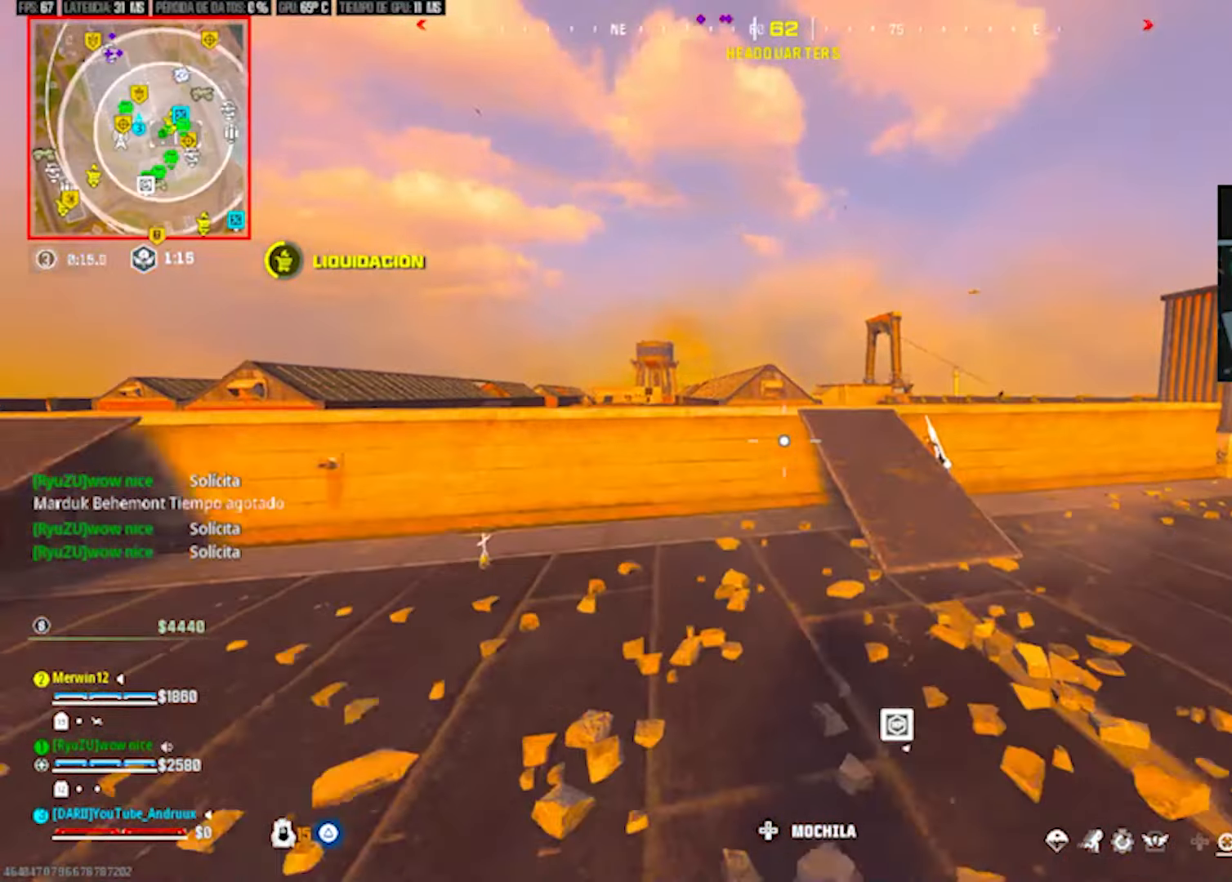
{"buttons": ["TRIANGLE"], "left_stick": "up", "right_stick": "center", "events": [[100, "TRIANGLE", "down"], [233, "TRIANGLE", "up"], [300, "TRIANGLE", "down"], [367, "TRIANGLE", "up"], [467, "TRIANGLE", "down"]]}
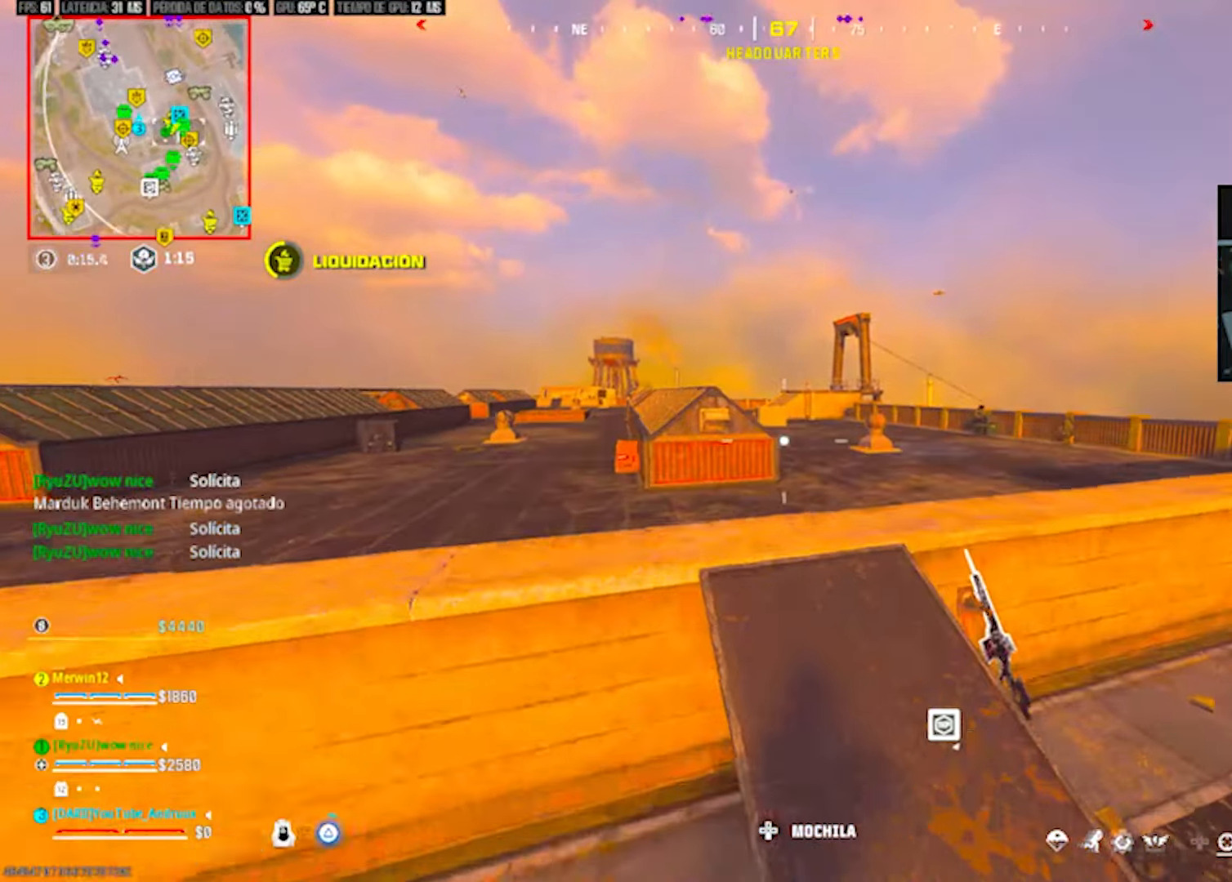
{"buttons": ["TRIANGLE"], "left_stick": "up", "right_stick": "right", "events": [[67, "TRIANGLE", "up"], [133, "L3", "down"], [133, "TRIANGLE", "down"], [200, "L3", "up"], [200, "TRIANGLE", "up"], [333, "TRIANGLE", "down"], [400, "TRIANGLE", "up"], [467, "TRIANGLE", "down"], [467, "right_stick", "right"]]}
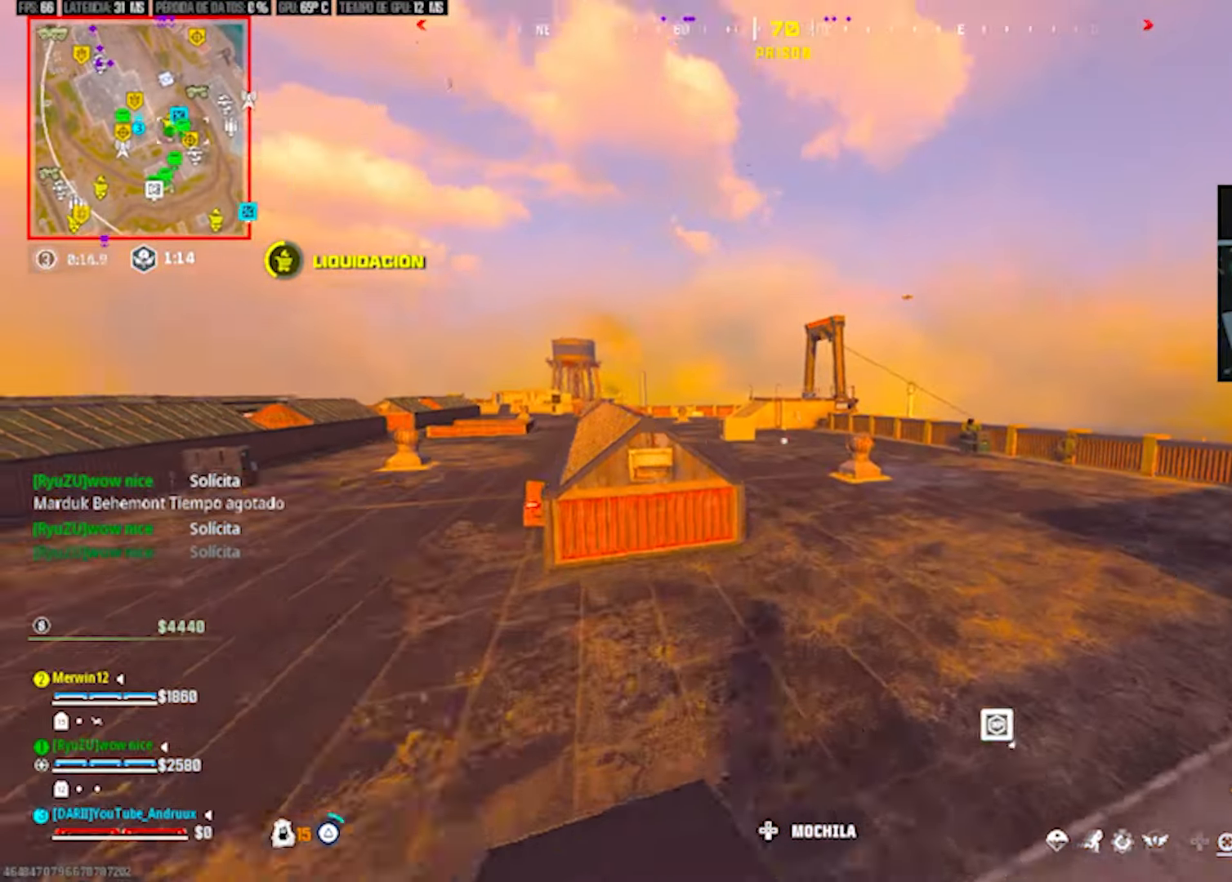
{"buttons": ["TRIANGLE"], "left_stick": "up", "right_stick": "center", "events": [[67, "TRIANGLE", "up"], [67, "right_stick", "center"], [367, "TRIANGLE", "down"], [367, "right_stick", "left"], [433, "TRIANGLE", "up"], [467, "right_stick", "center"], [500, "TRIANGLE", "down"]]}
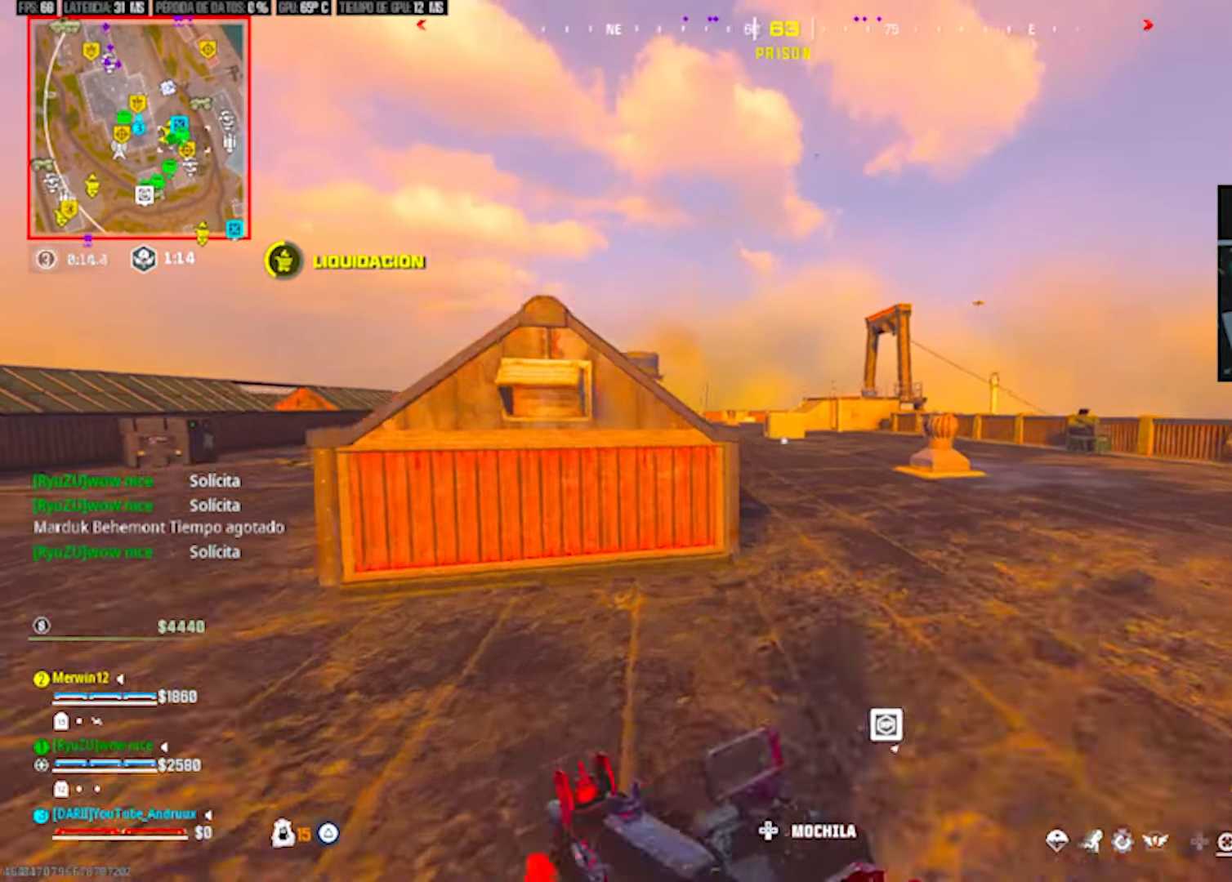
{"buttons": ["R3"], "left_stick": "up", "right_stick": "center", "events": [[100, "TRIANGLE", "up"], [300, "R3", "down"], [400, "R3", "up"], [467, "R3", "down"]]}
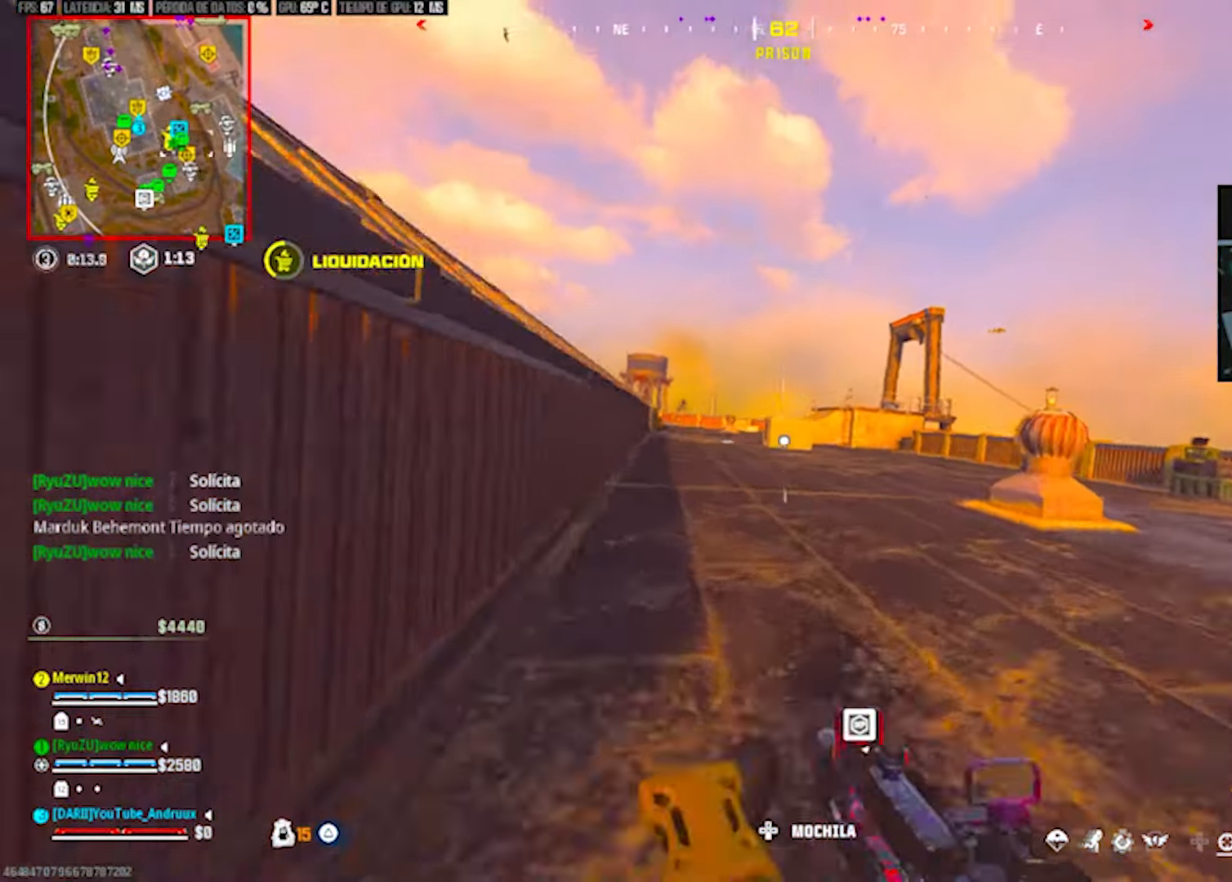
{"buttons": ["R3"], "left_stick": "up", "right_stick": "center", "events": [[100, "R3", "up"], [133, "L1", "down"], [133, "TRIANGLE", "down"], [200, "L1", "up"], [233, "TRIANGLE", "up"], [233, "right_stick", "left"], [333, "right_stick", "center"], [467, "R3", "down"]]}
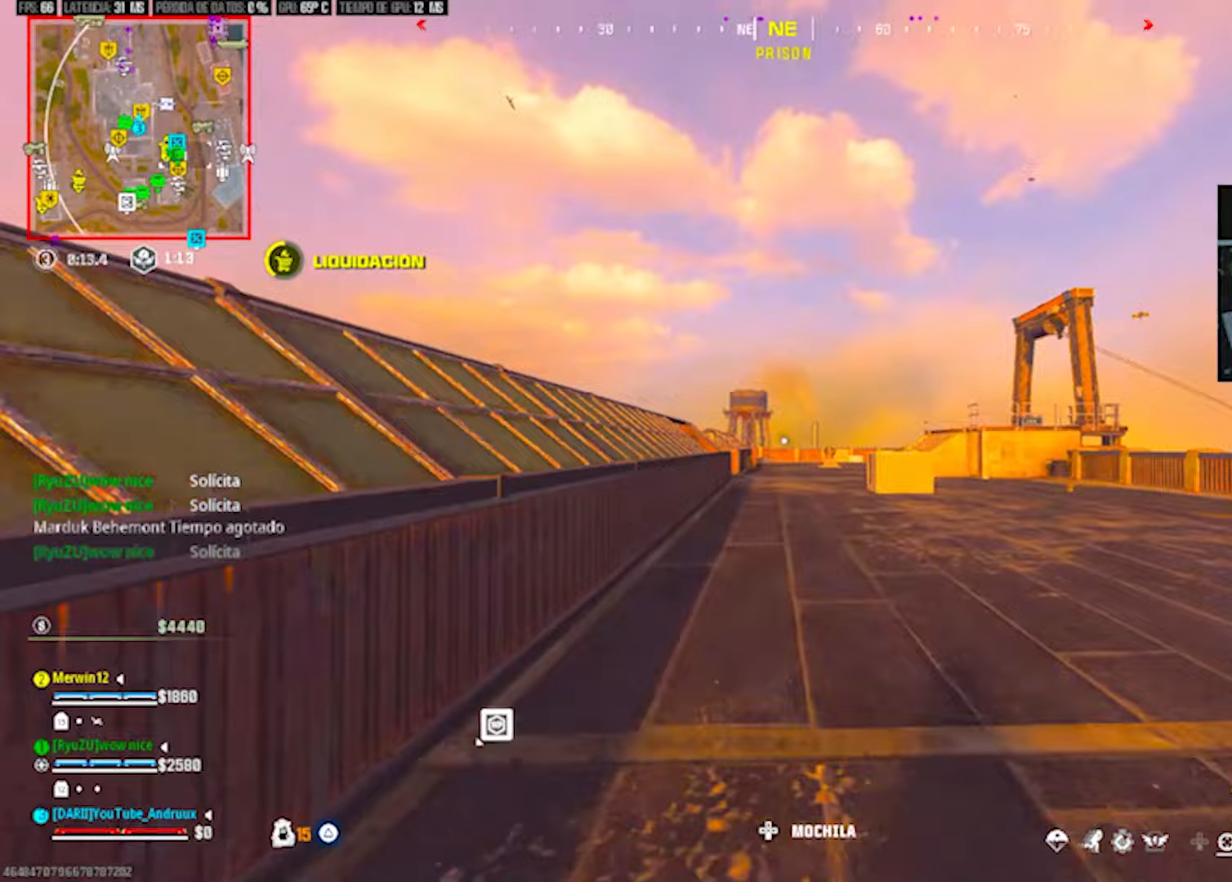
{"buttons": [], "left_stick": "up", "right_stick": "center", "events": [[67, "R3", "up"]]}
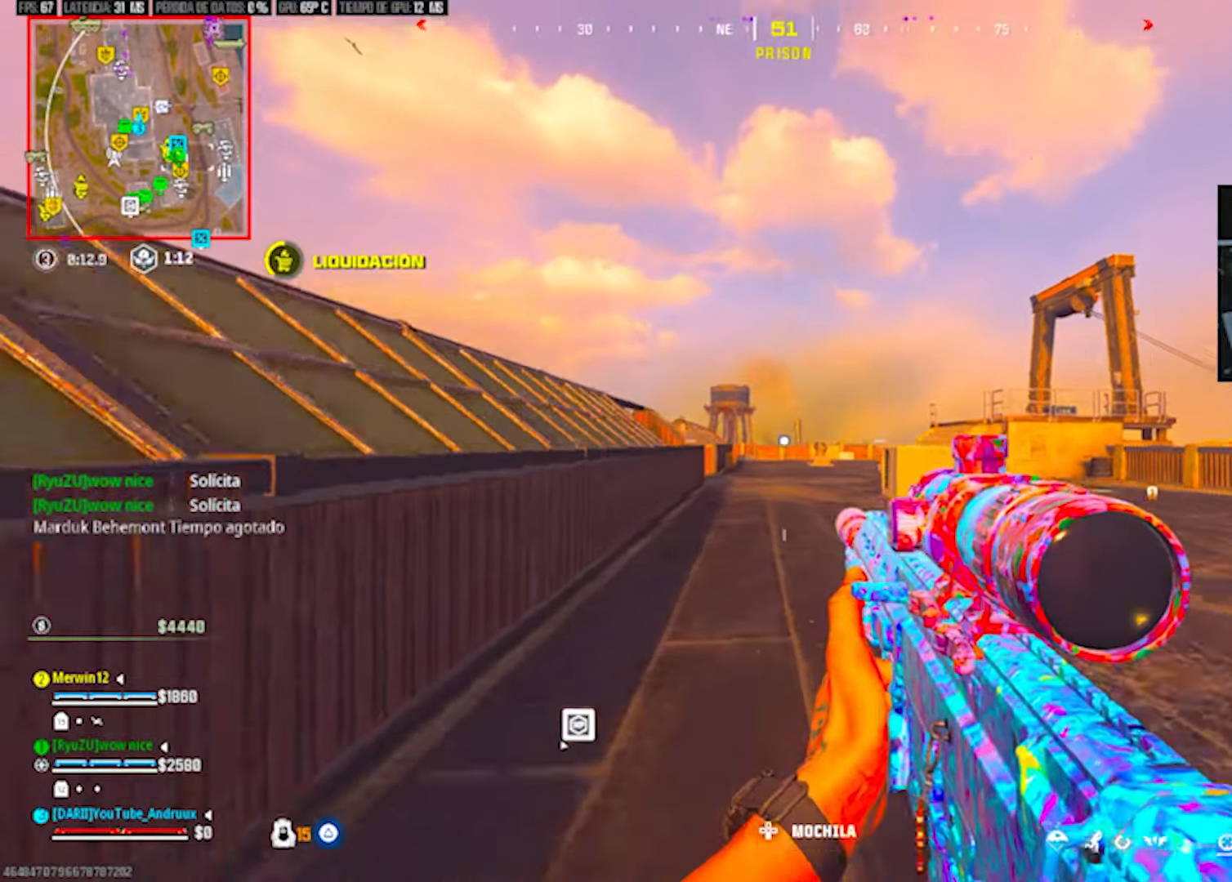
{"buttons": ["R3"], "left_stick": "up", "right_stick": "center", "events": [[100, "TRIANGLE", "down"], [200, "TRIANGLE", "up"], [333, "R3", "down"], [400, "R3", "up"], [500, "R3", "down"]]}
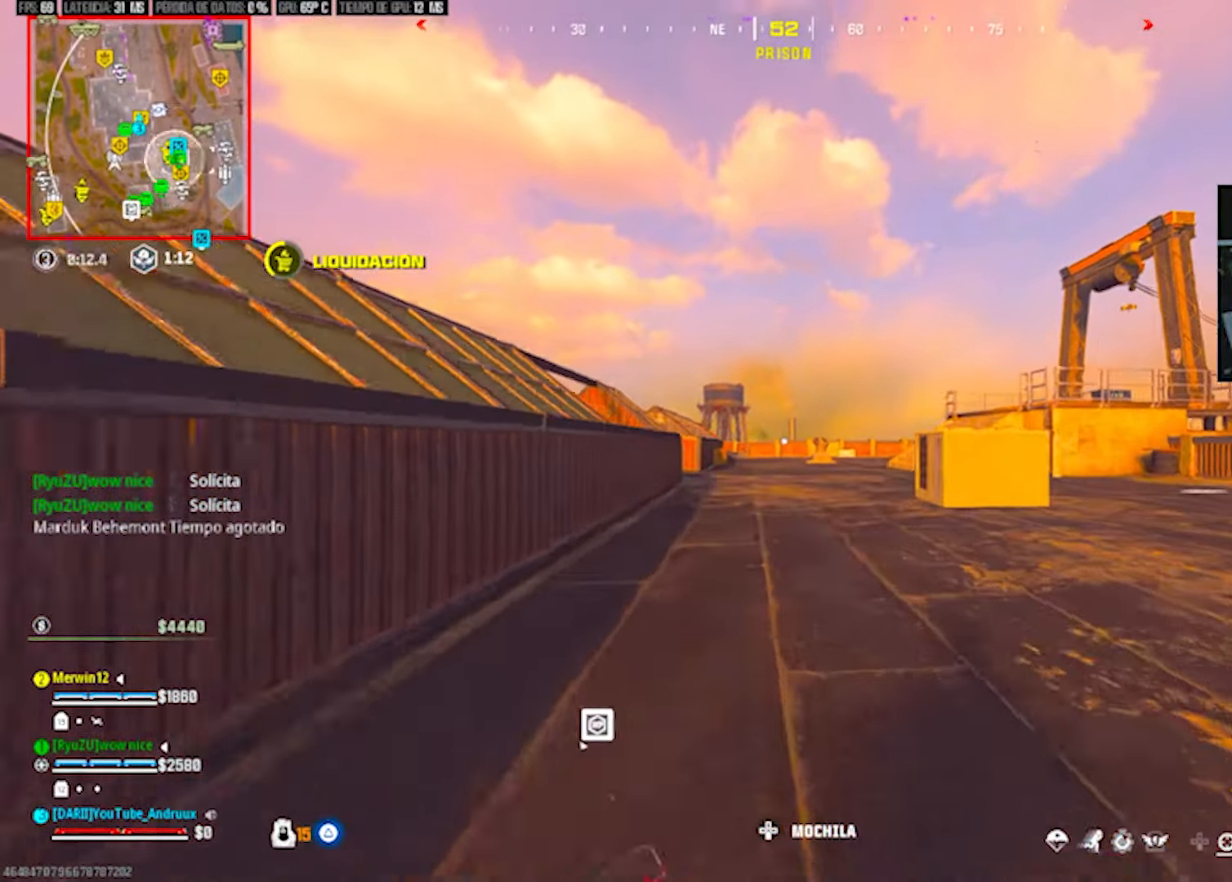
{"buttons": [], "left_stick": "up", "right_stick": "center", "events": [[67, "R3", "up"], [133, "TRIANGLE", "down"], [233, "TRIANGLE", "up"], [233, "left_stick", "up-left"], [233, "right_stick", "left"], [267, "L3", "down"], [300, "TRIANGLE", "down"], [333, "right_stick", "center"], [367, "L3", "up"], [367, "TRIANGLE", "up"], [400, "left_stick", "up"]]}
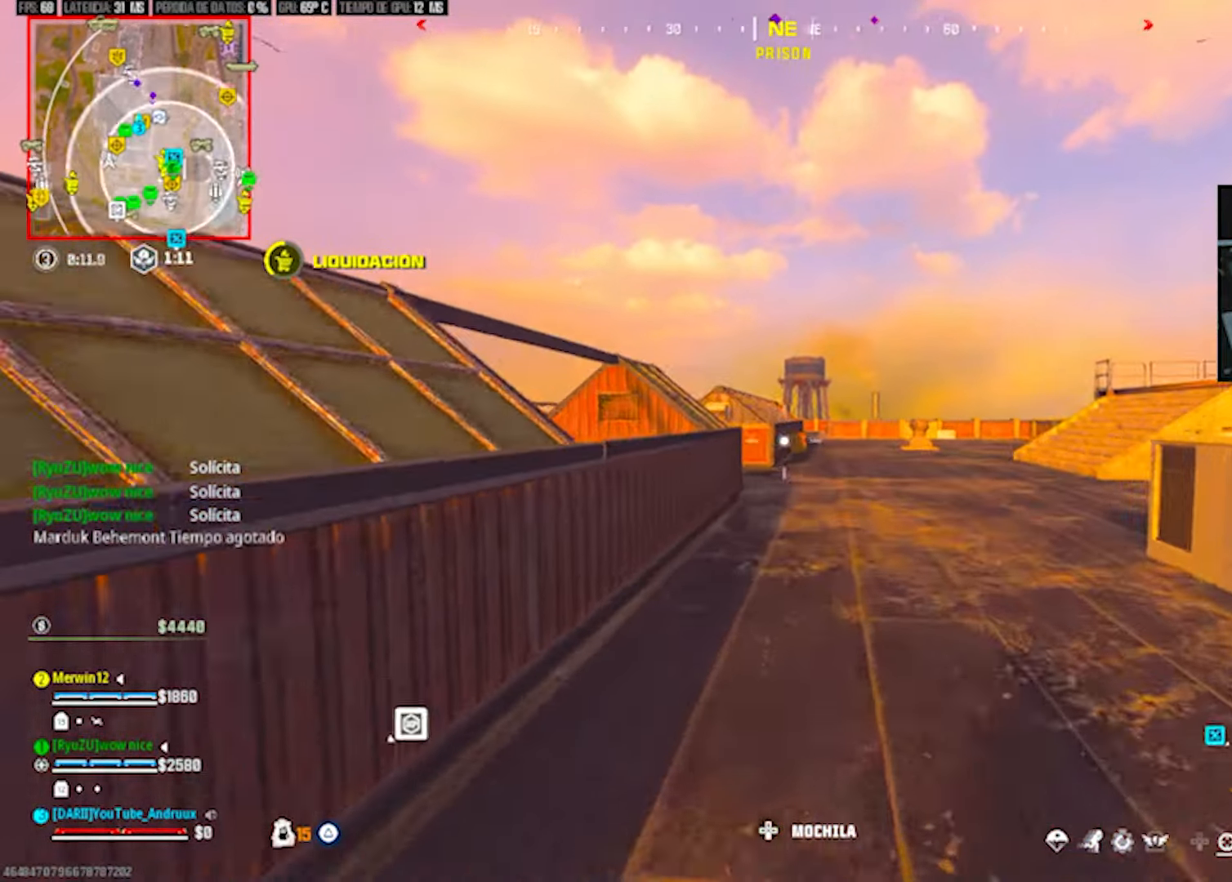
{"buttons": [], "left_stick": "up", "right_stick": "center", "events": [[33, "TRIANGLE", "down"], [100, "TRIANGLE", "up"], [167, "TRIANGLE", "down"], [267, "TRIANGLE", "up"], [433, "TRIANGLE", "down"], [500, "TRIANGLE", "up"]]}
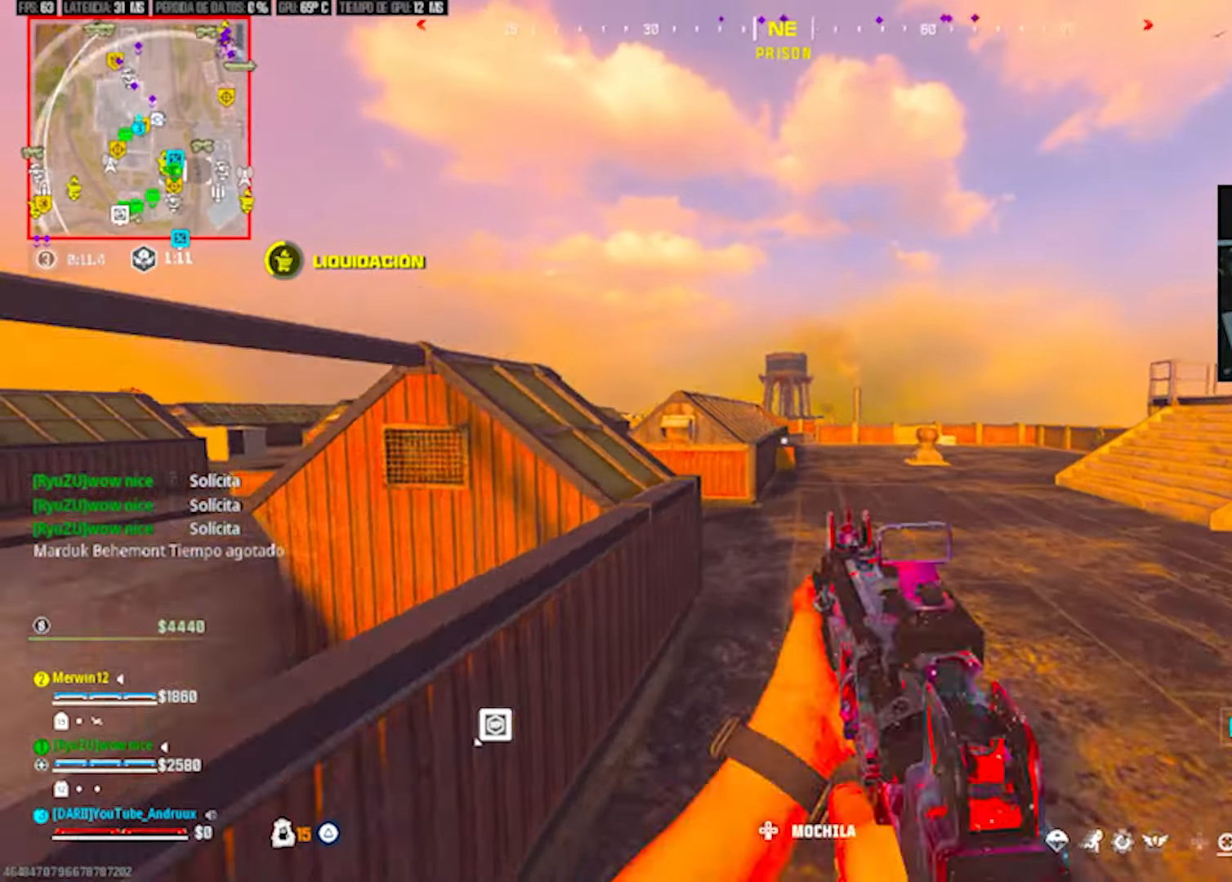
{"buttons": [], "left_stick": "up", "right_stick": "center", "events": [[200, "R3", "down"], [300, "R3", "up"]]}
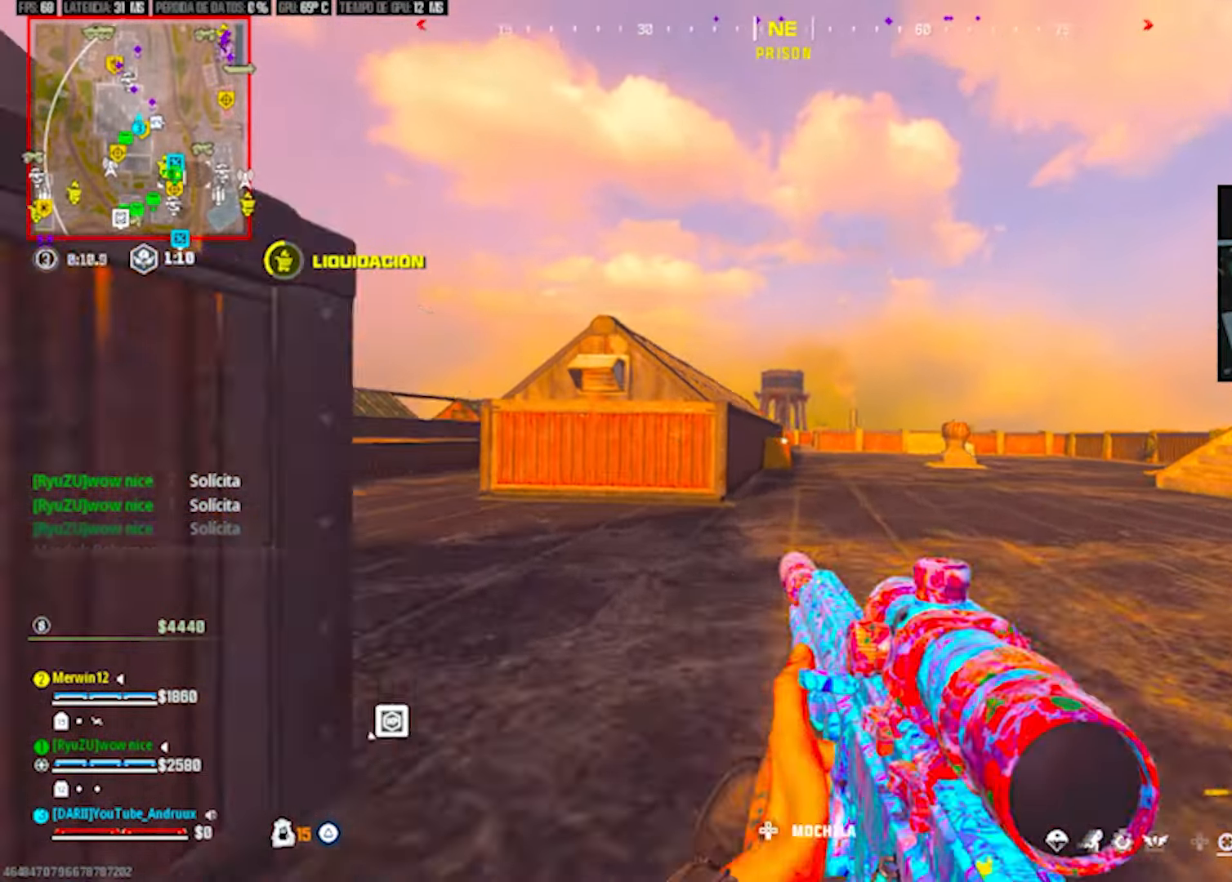
{"buttons": [], "left_stick": "up-left", "right_stick": "right", "events": [[33, "left_stick", "up-left"], [133, "left_stick", "left"], [200, "right_stick", "left"], [333, "left_stick", "up-left"], [467, "right_stick", "right"]]}
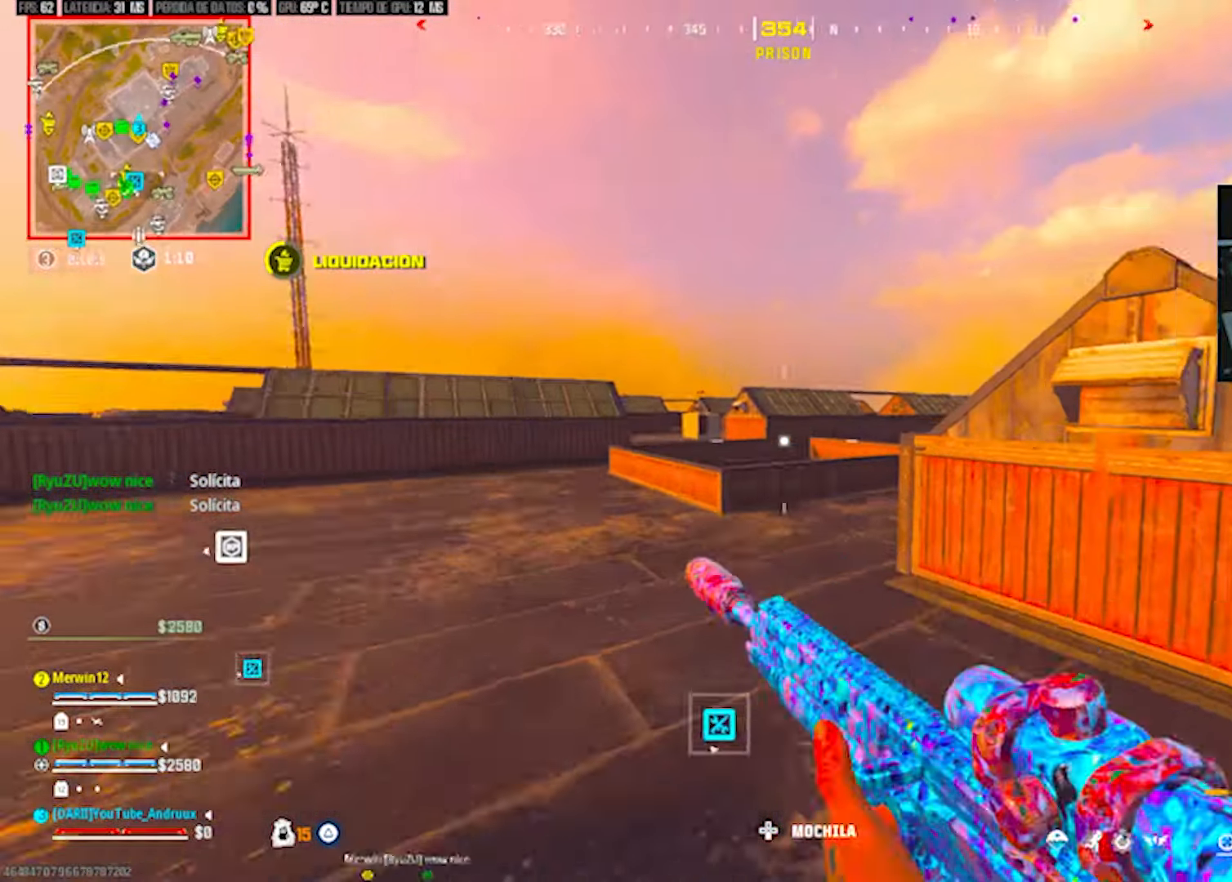
{"buttons": ["L2"], "left_stick": "down-left", "right_stick": "center", "events": [[67, "R3", "down"], [133, "right_stick", "center"], [167, "R3", "up"], [267, "left_stick", "left"], [333, "L2", "down"], [400, "left_stick", "down-left"]]}
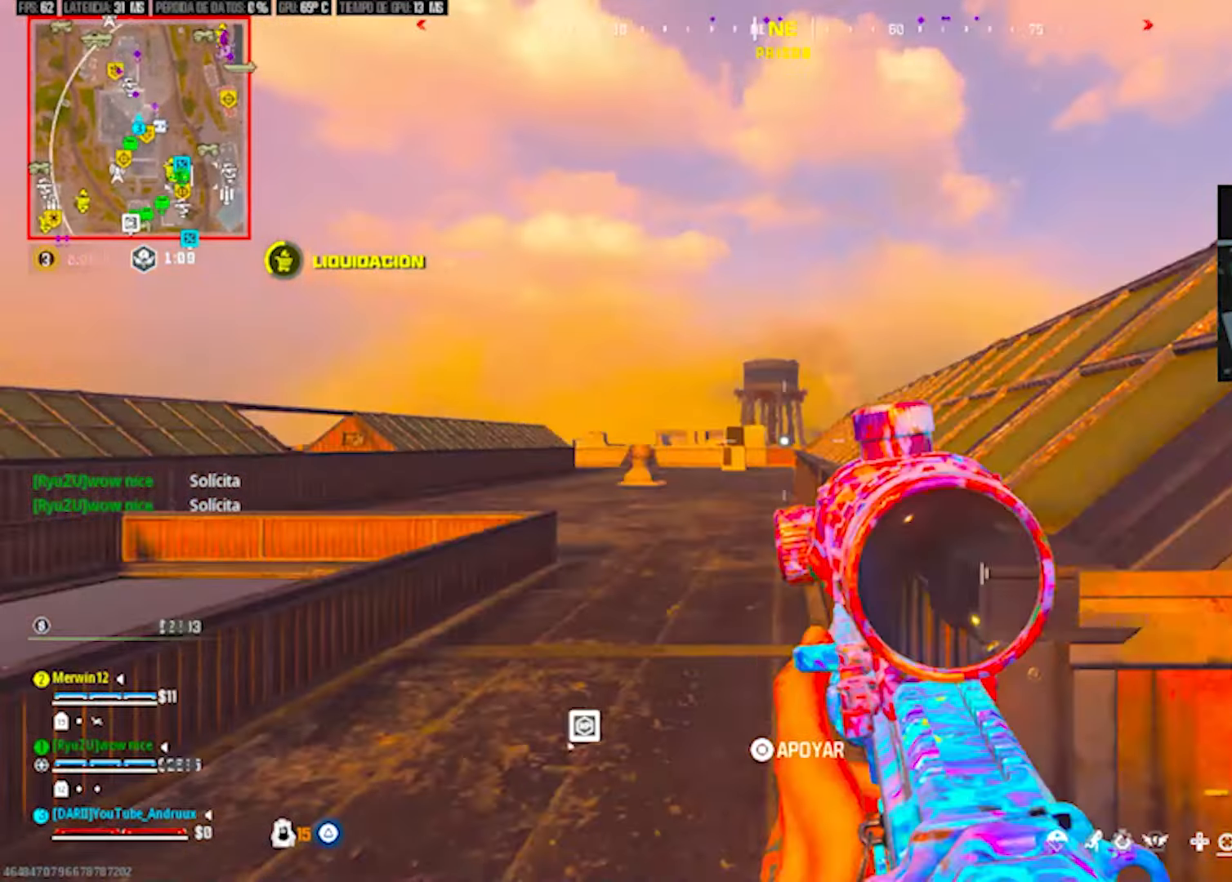
{"buttons": ["L2"], "left_stick": "left", "right_stick": "center", "events": [[33, "left_stick", "down-right"], [100, "left_stick", "right"], [467, "left_stick", "left"]]}
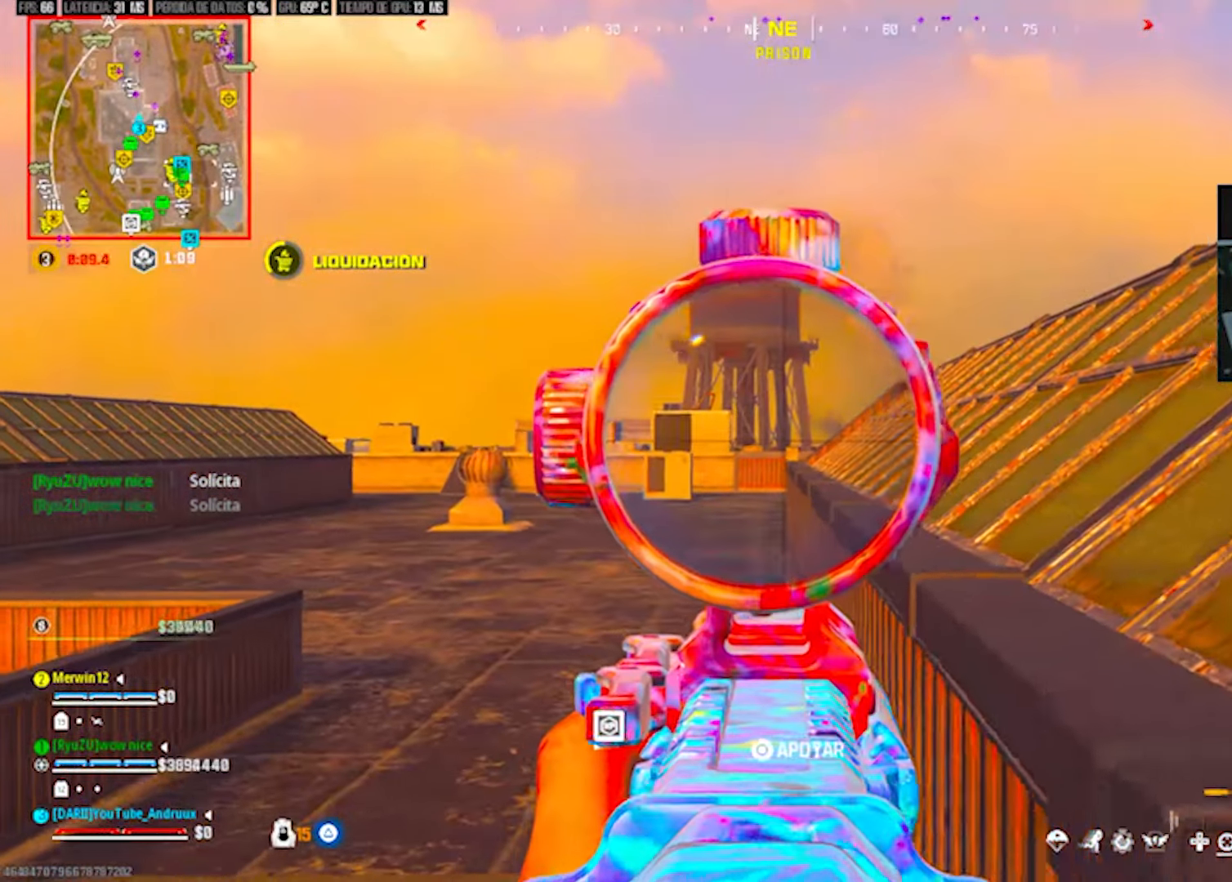
{"buttons": [], "left_stick": "up-right", "right_stick": "center", "events": [[100, "left_stick", "up-right"], [133, "right_stick", "down-right"], [167, "L1", "down"], [167, "L2", "up"], [233, "L1", "up"], [267, "right_stick", "center"], [300, "L1", "down"], [467, "L1", "up"]]}
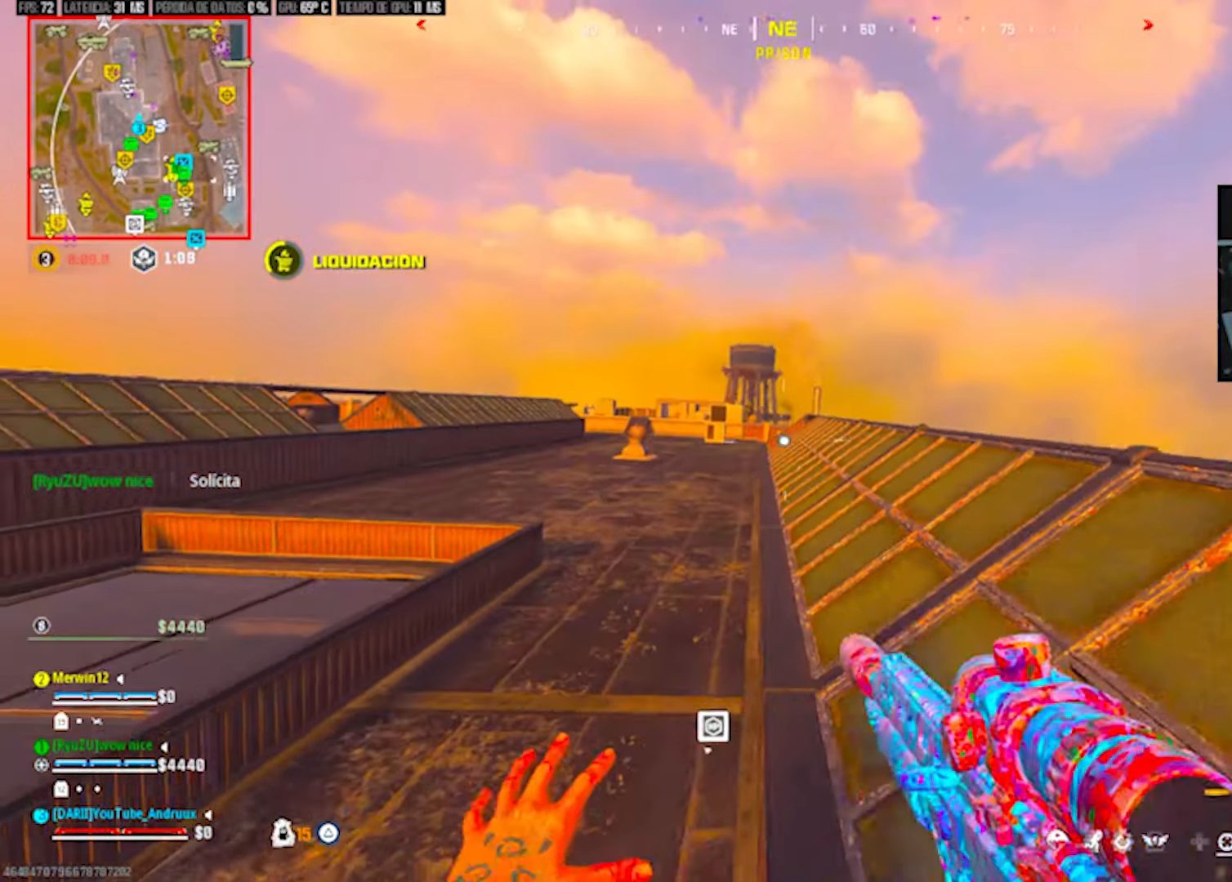
{"buttons": [], "left_stick": "up-right", "right_stick": "center", "events": [[133, "left_stick", "right"], [300, "left_stick", "up-right"]]}
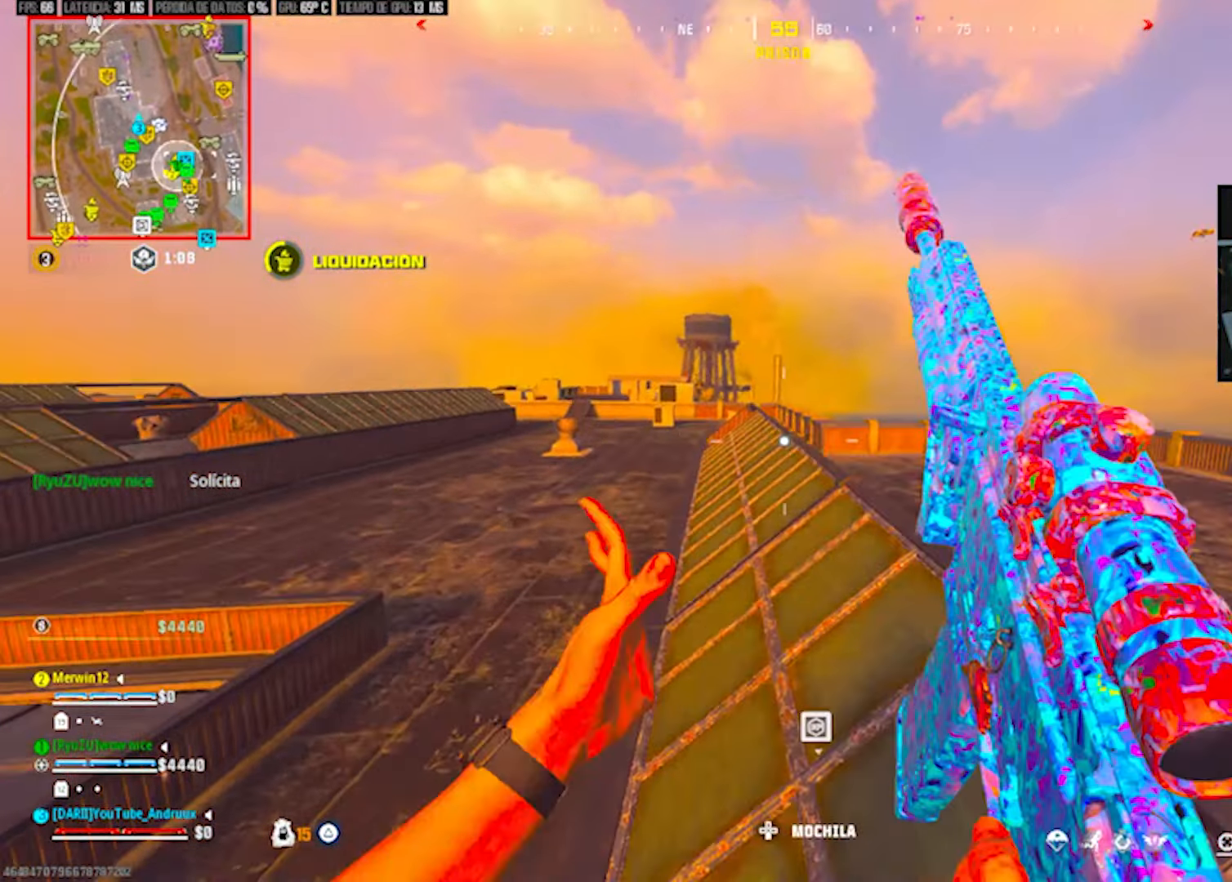
{"buttons": [], "left_stick": "up", "right_stick": "center", "events": [[100, "left_stick", "up"], [167, "TRIANGLE", "down"], [200, "TRIANGLE", "up"]]}
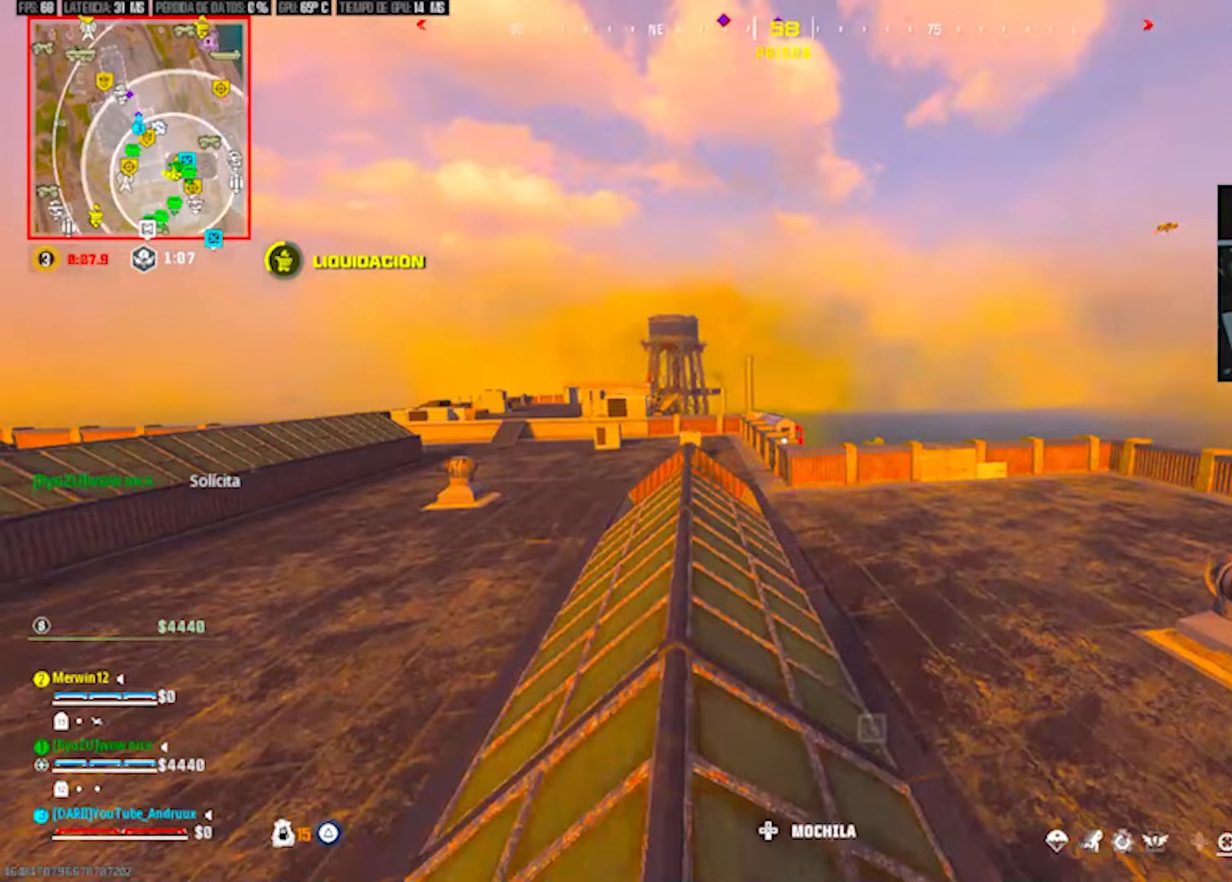
{"buttons": ["L2"], "left_stick": "up-left", "right_stick": "up-left", "events": [[100, "right_stick", "left"], [167, "left_stick", "up-right"], [183, "L1", "down"], [200, "right_stick", "center"], [267, "L1", "up"], [300, "TRIANGLE", "down"], [367, "TRIANGLE", "up"], [400, "left_stick", "up-left"], [500, "L2", "down"], [500, "right_stick", "up-left"]]}
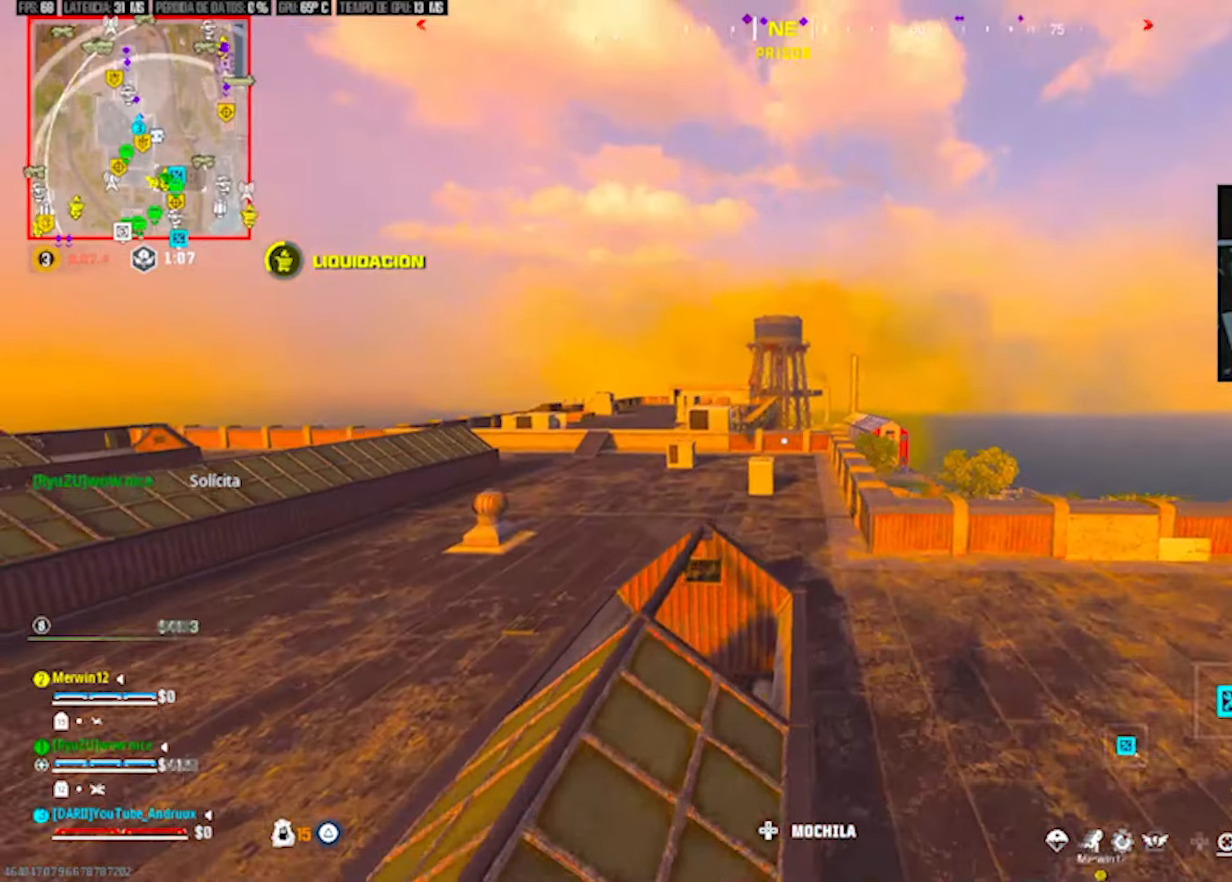
{"buttons": ["L2"], "left_stick": "left", "right_stick": "center", "events": [[67, "DPAD_UP", "down"], [100, "right_stick", "center"], [167, "DPAD_UP", "up"], [300, "left_stick", "left"], [367, "right_stick", "left"], [433, "right_stick", "center"]]}
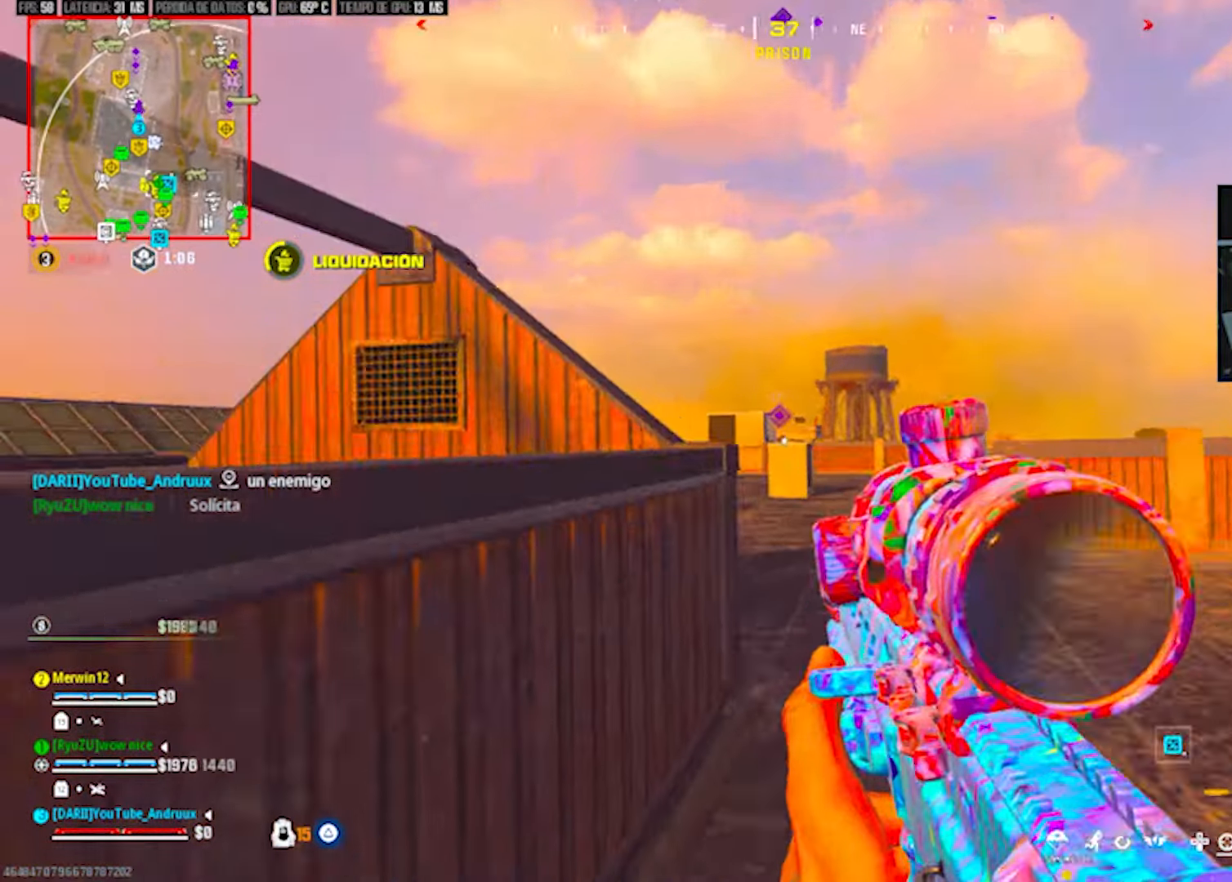
{"buttons": ["L2", "R2"], "left_stick": "right", "right_stick": "down-left", "events": [[100, "left_stick", "up"], [133, "R2", "down"], [167, "right_stick", "down-left"], [333, "left_stick", "right"], [333, "right_stick", "center"], [433, "right_stick", "down-left"]]}
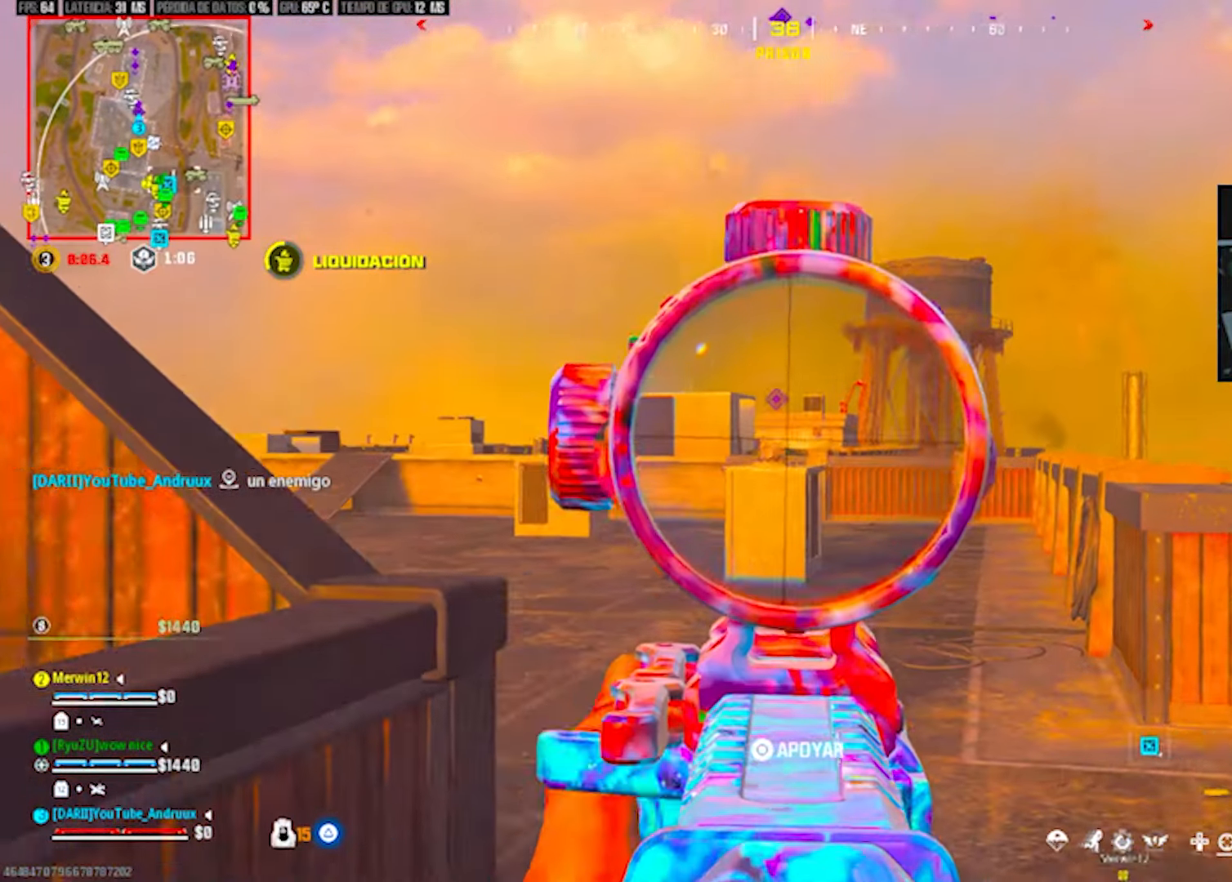
{"buttons": ["L2", "R2"], "left_stick": "up-right", "right_stick": "center", "events": [[100, "right_stick", "down"], [167, "left_stick", "left"], [250, "right_stick", "up-right"], [400, "left_stick", "up-right"], [433, "right_stick", "down-right"], [500, "right_stick", "center"]]}
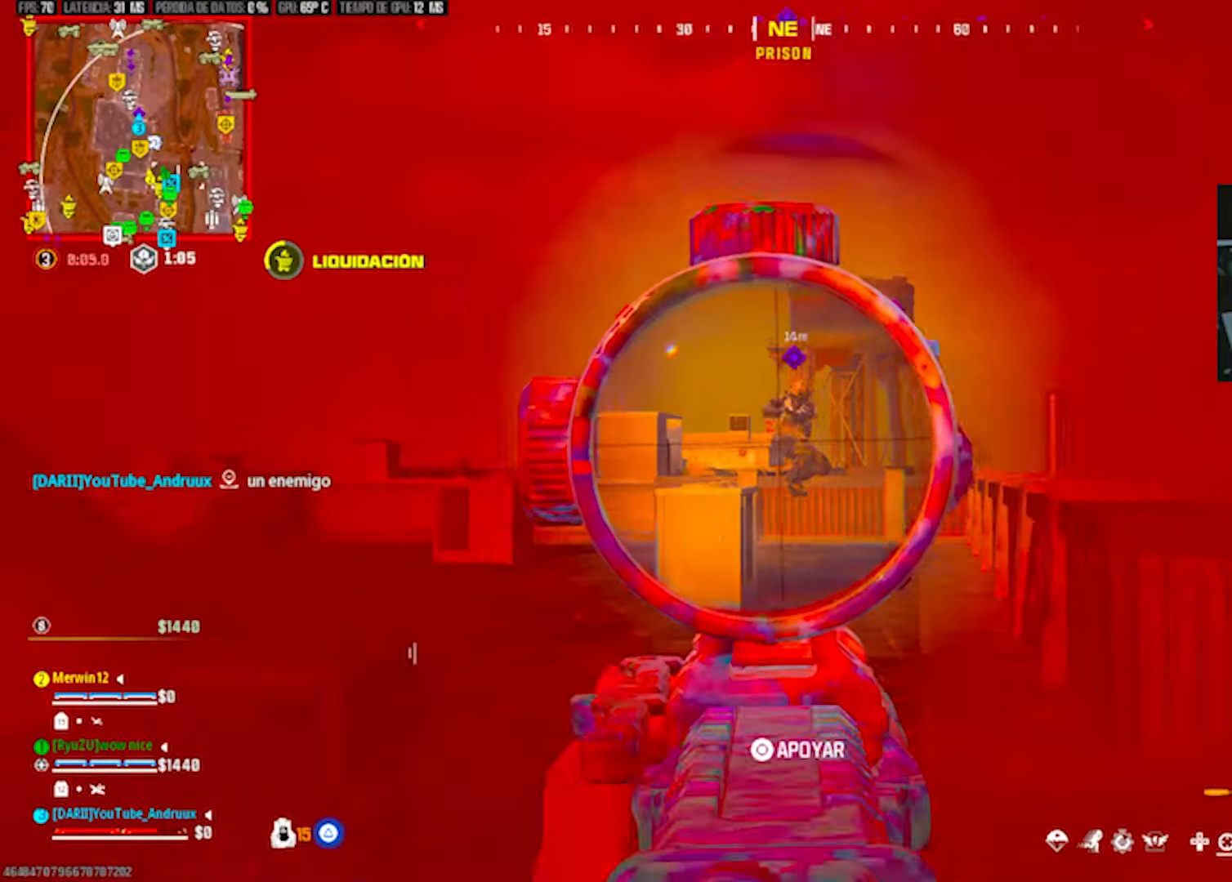
{"buttons": ["L2", "R2"], "left_stick": "right", "right_stick": "down-left", "events": [[67, "left_stick", "right"], [233, "right_stick", "down"], [467, "right_stick", "down-left"]]}
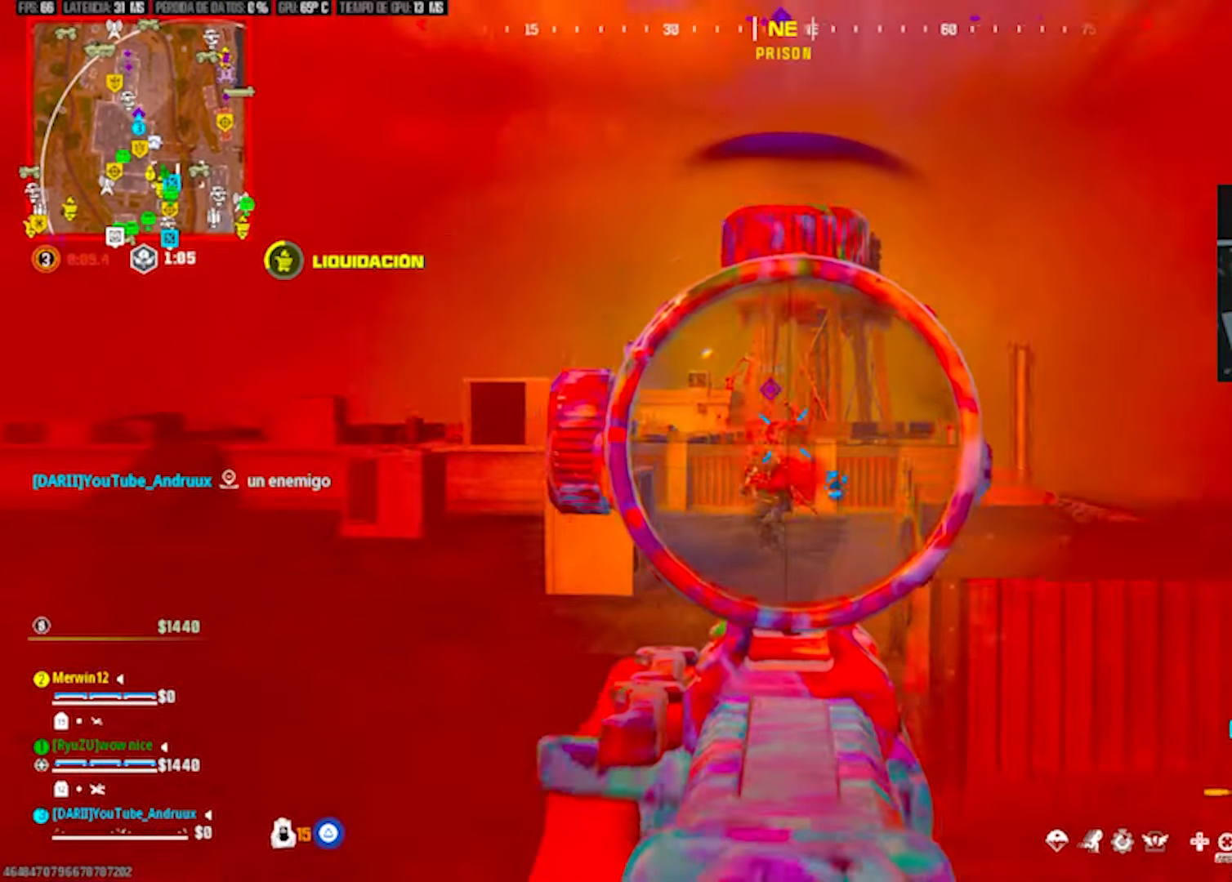
{"buttons": ["L2", "R2"], "left_stick": "right", "right_stick": "center", "events": [[133, "right_stick", "down"], [333, "right_stick", "center"], [400, "right_stick", "up-left"], [467, "right_stick", "center"]]}